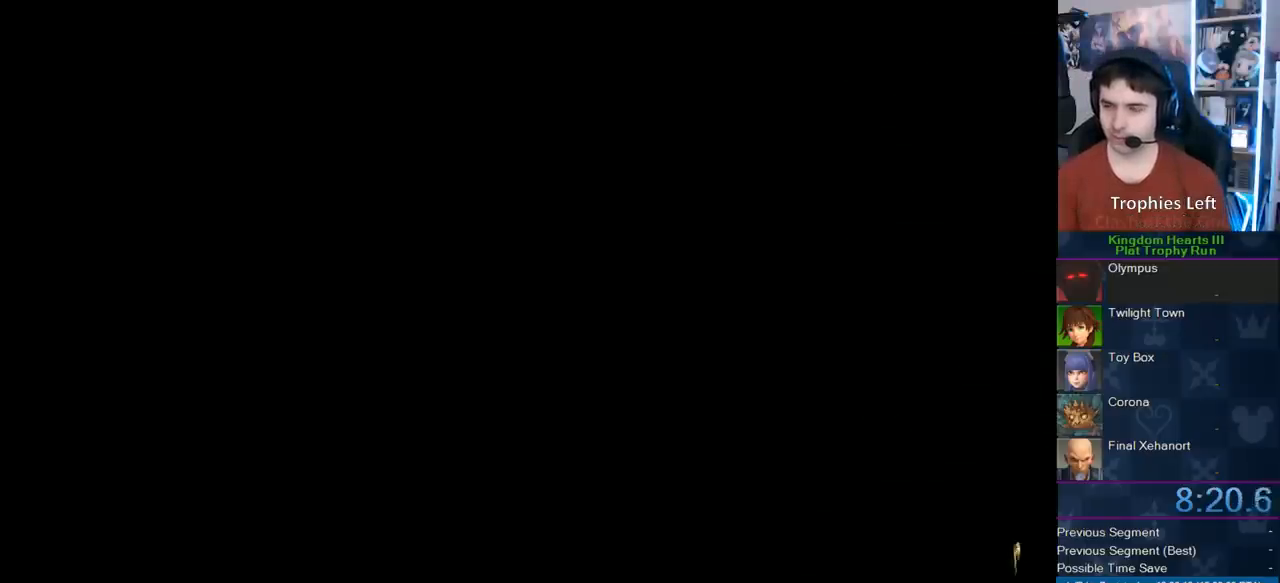
Gameplay with a controller (PlayStation layout); each line is a JSON object with the inputs held at the frame after it. "events" lists button and stick changes between this image and that frame as [ms after this image, input, new state], when the widget could be followed in between. Not read: L2 L3 R2 R3.
{"buttons": [], "left_stick": "up", "right_stick": "center", "events": [[50, "SQUARE", "up"], [283, "SQUARE", "down"], [450, "SQUARE", "up"]]}
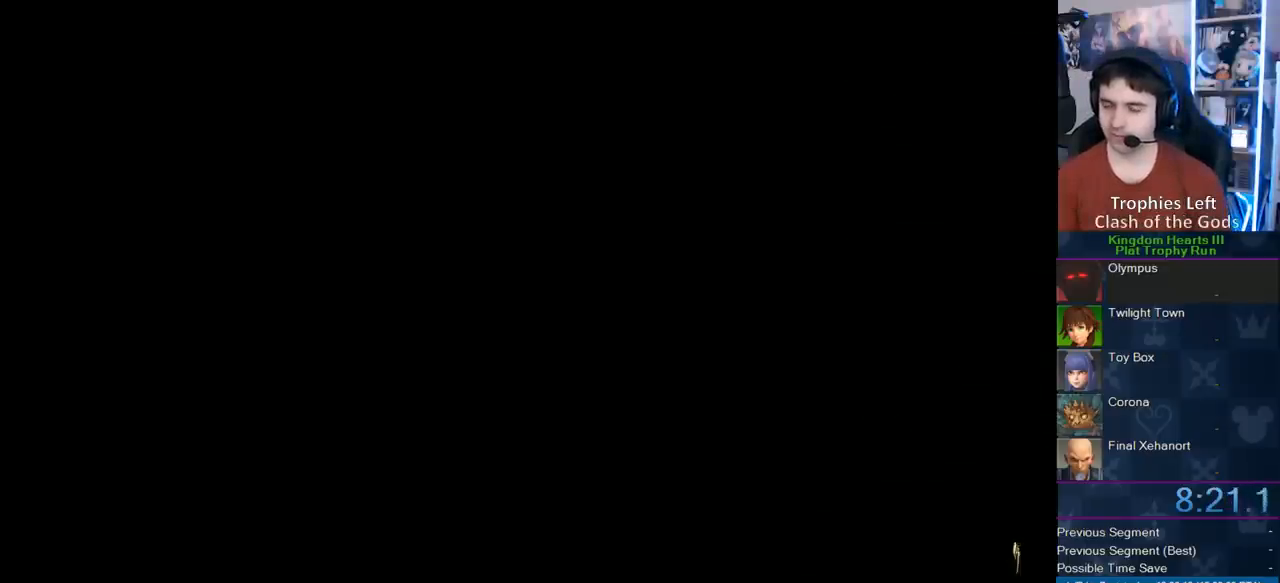
{"buttons": [], "left_stick": "center", "right_stick": "center", "events": [[17, "SQUARE", "down"], [200, "SQUARE", "up"], [350, "left_stick", "center"]]}
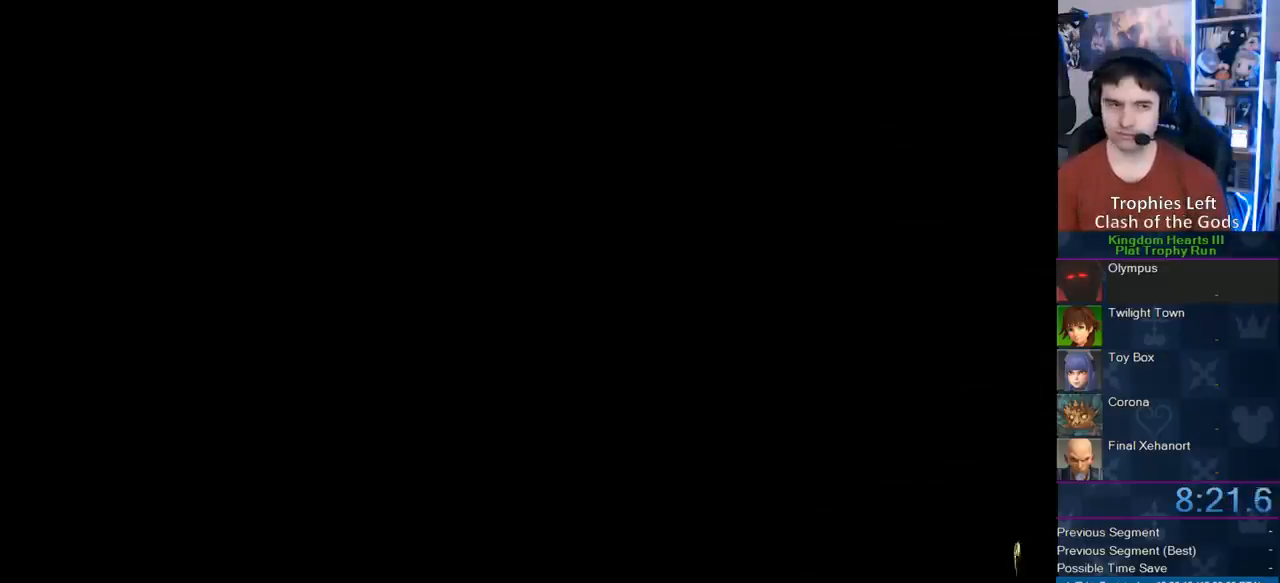
{"buttons": [], "left_stick": "up-left", "right_stick": "center"}
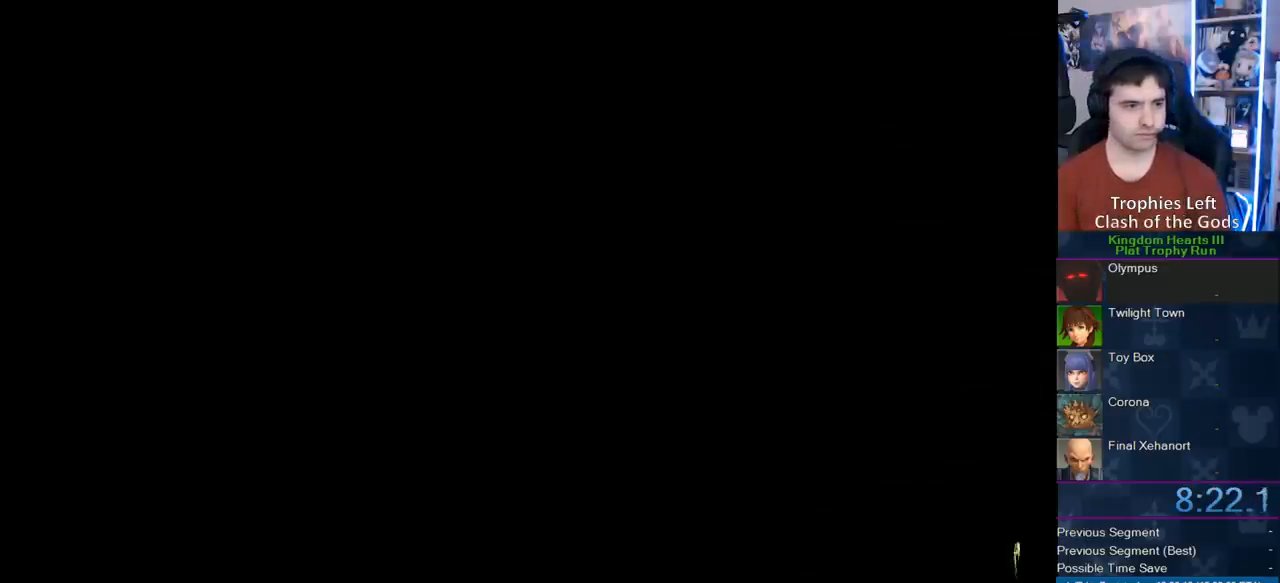
{"buttons": [], "left_stick": "center", "right_stick": "center"}
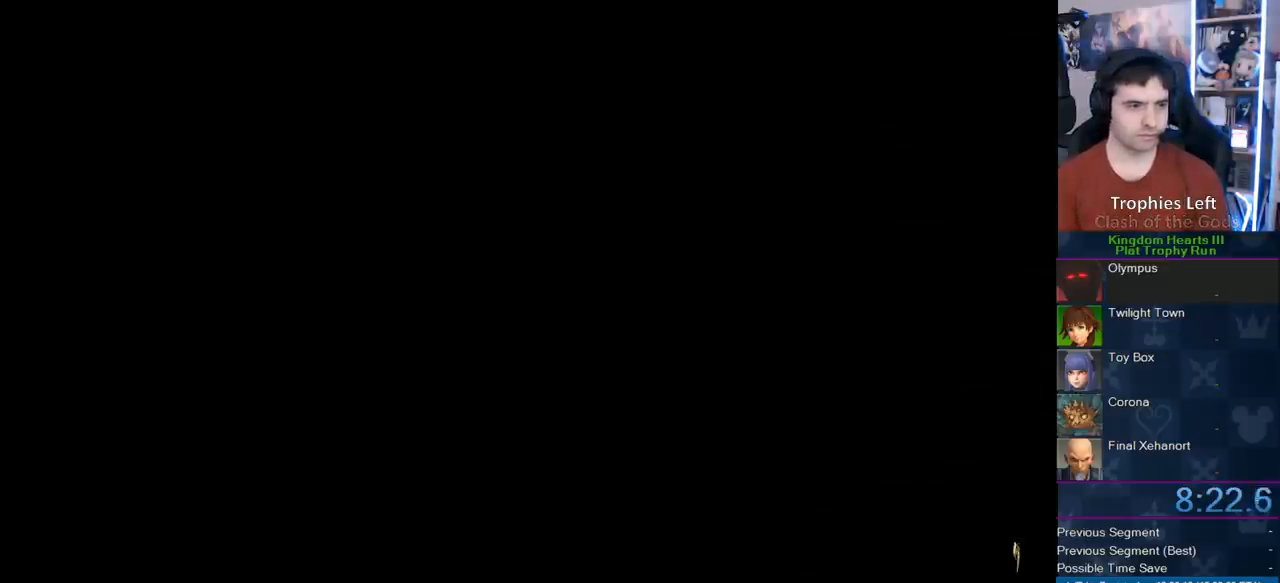
{"buttons": [], "left_stick": "up", "right_stick": "center", "events": [[200, "left_stick", "up"]]}
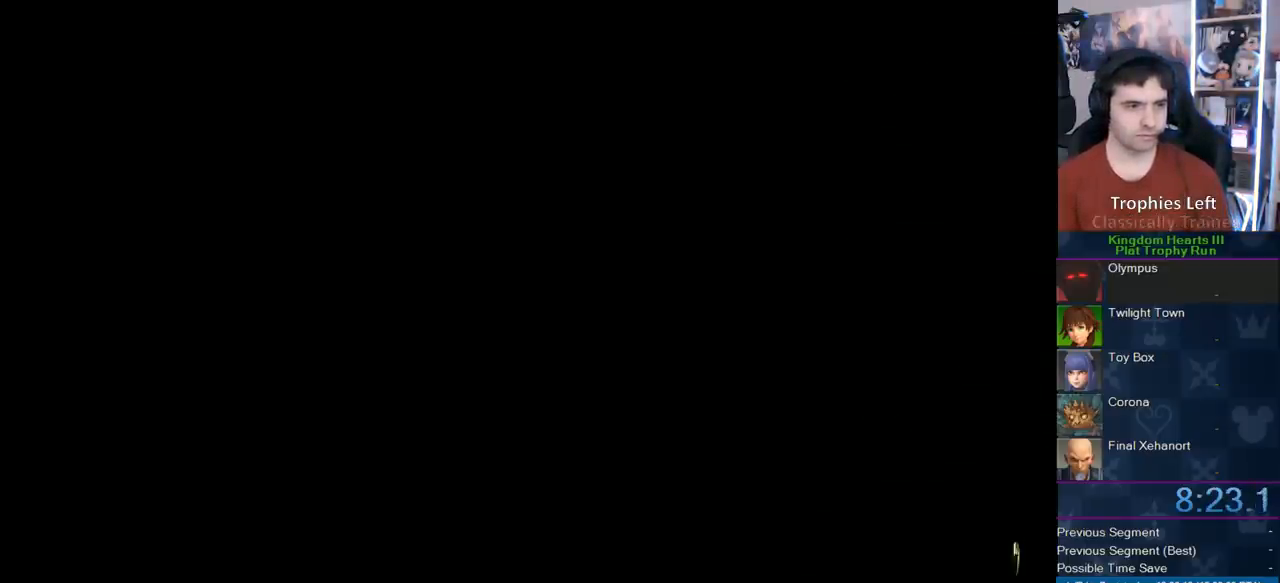
{"buttons": [], "left_stick": "up", "right_stick": "center", "events": []}
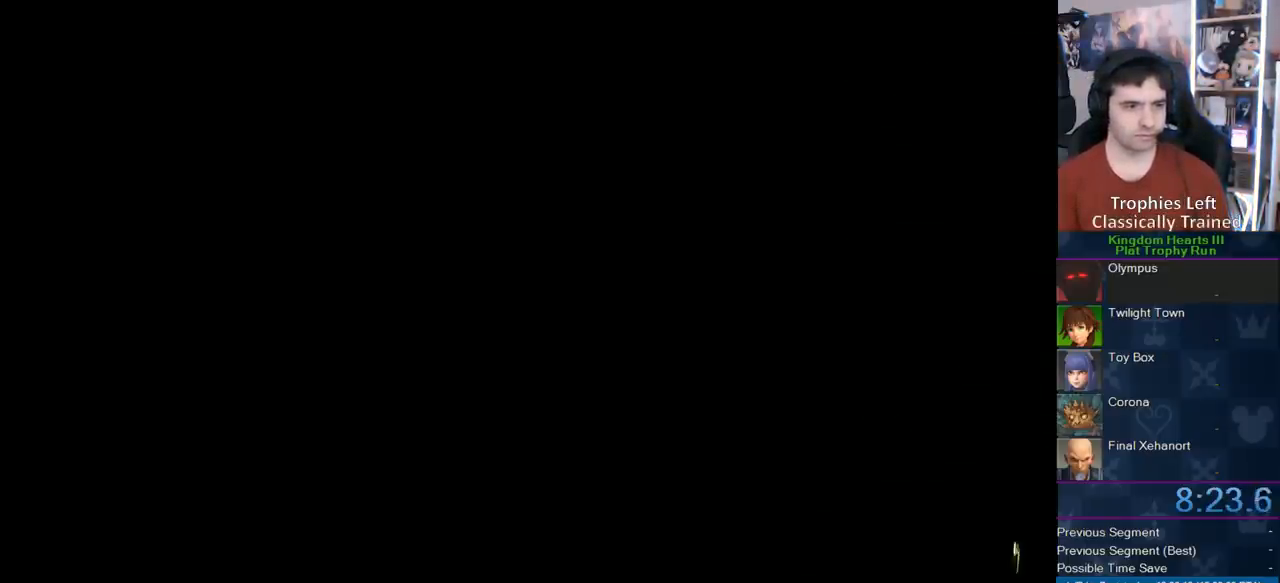
{"buttons": [], "left_stick": "up", "right_stick": "center", "events": []}
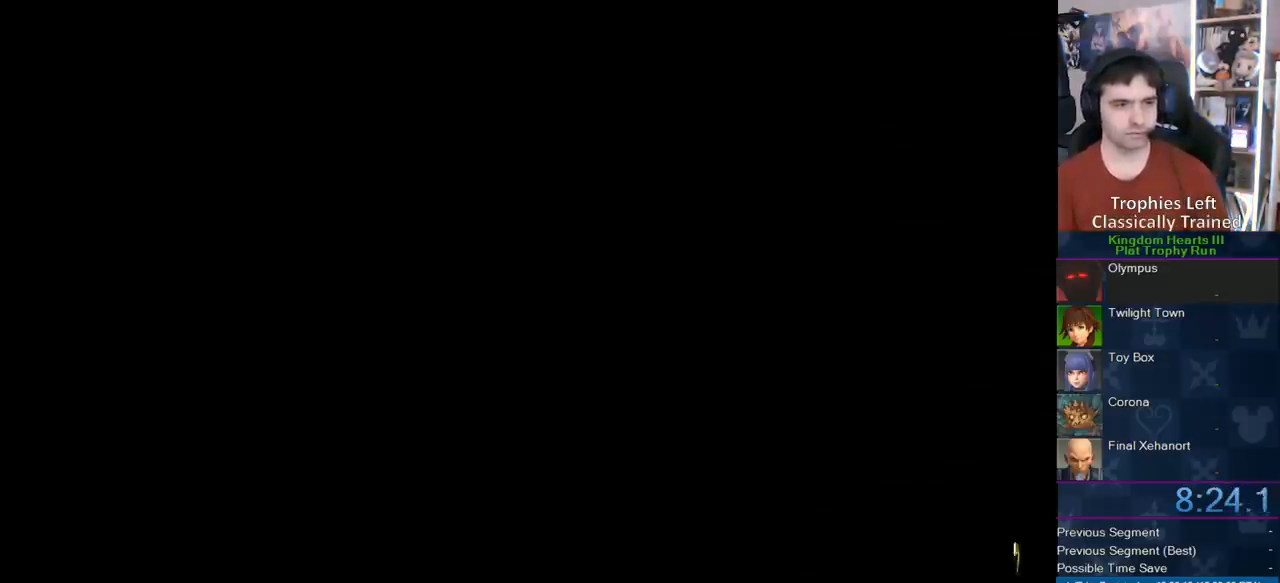
{"buttons": [], "left_stick": "up", "right_stick": "center", "events": []}
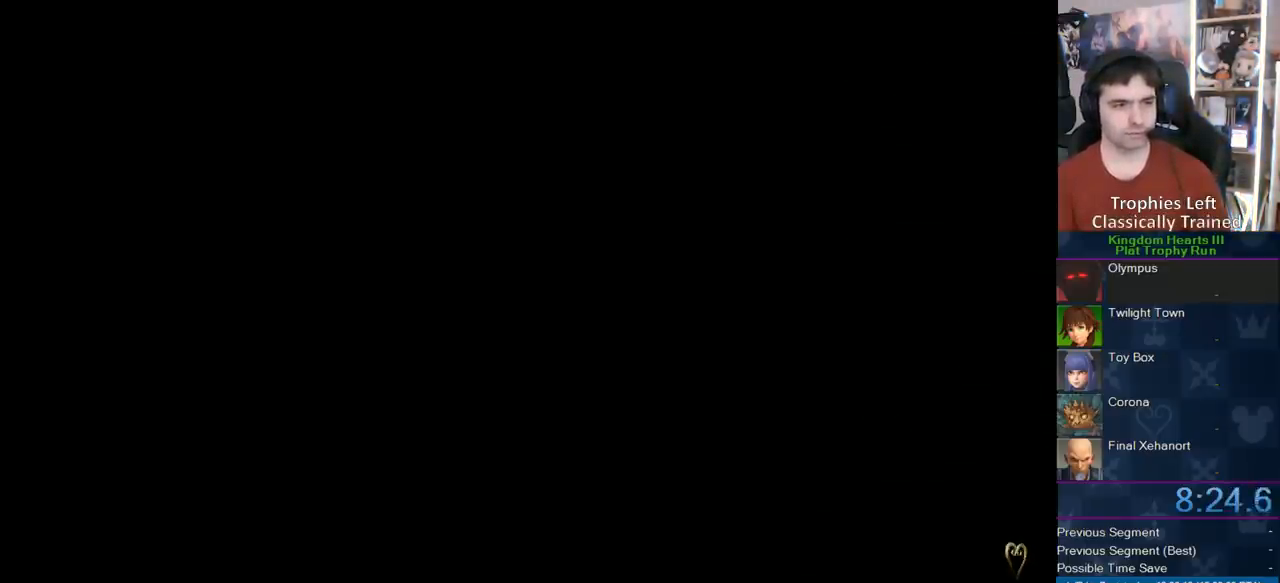
{"buttons": [], "left_stick": "up", "right_stick": "center", "events": []}
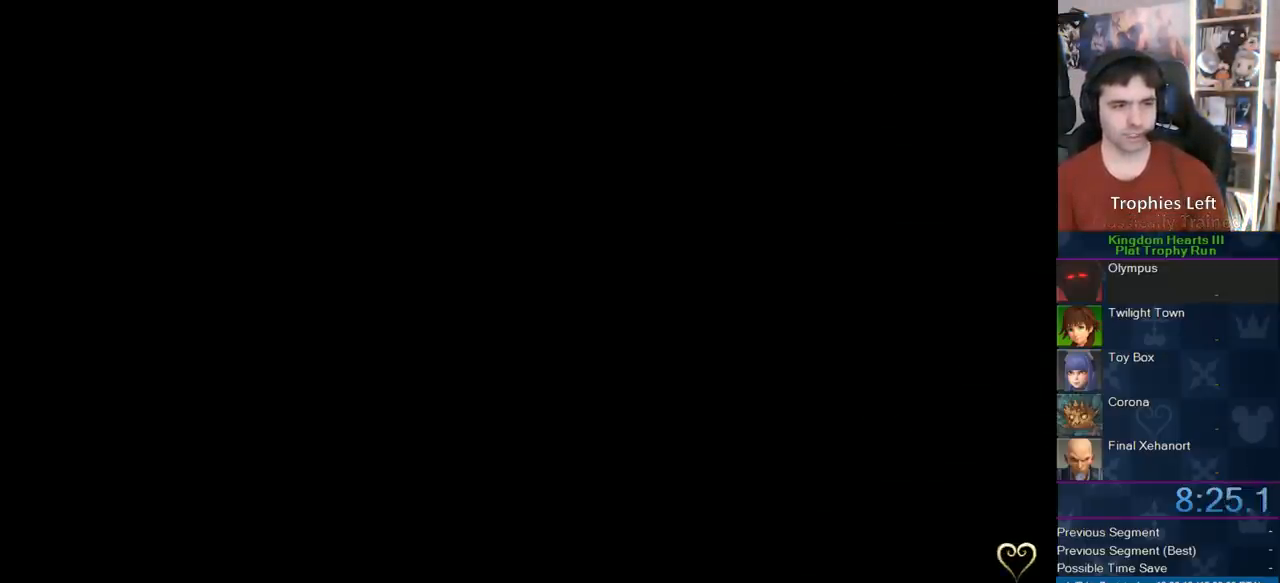
{"buttons": [], "left_stick": "up", "right_stick": "center", "events": []}
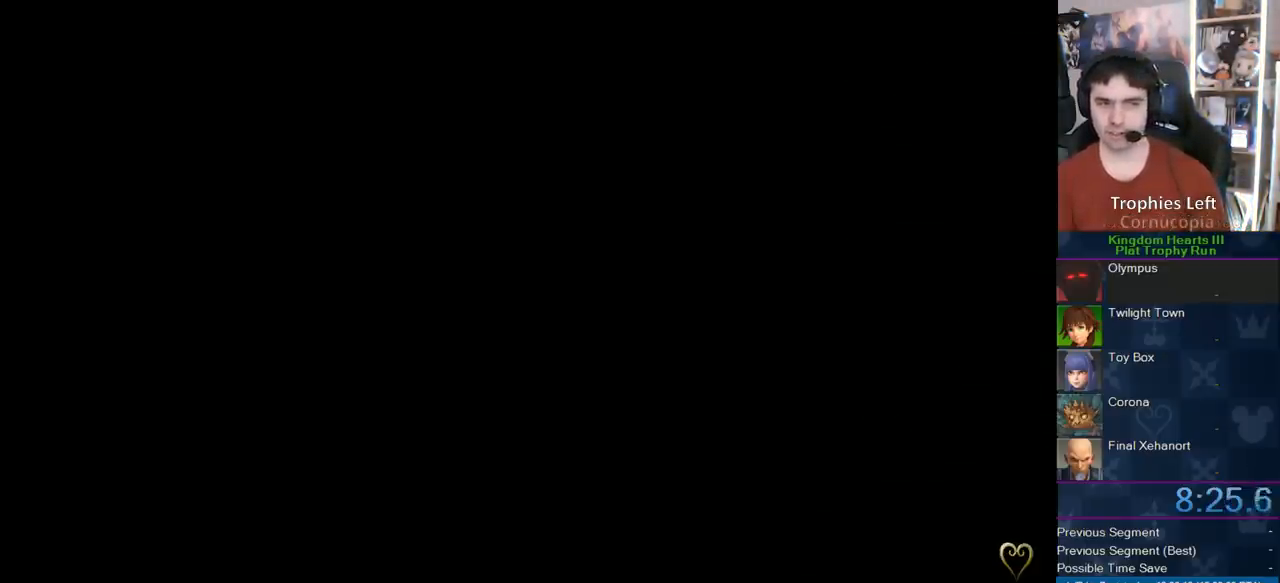
{"buttons": [], "left_stick": "up", "right_stick": "center", "events": []}
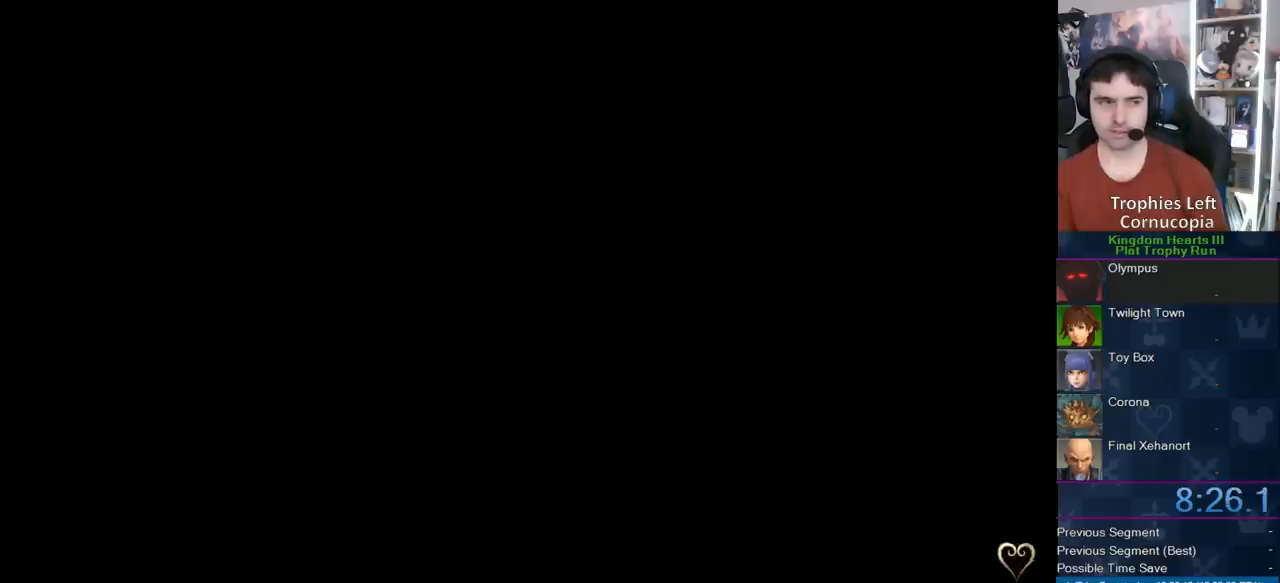
{"buttons": [], "left_stick": "center", "right_stick": "center", "events": [[233, "left_stick", "center"]]}
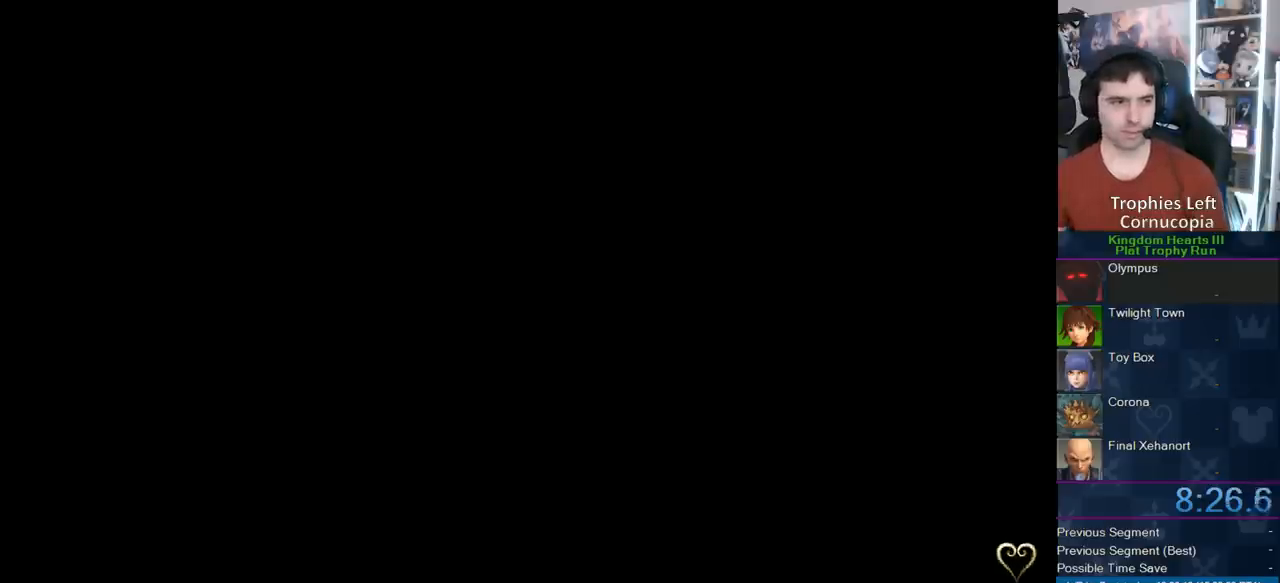
{"buttons": [], "left_stick": "center", "right_stick": "center", "events": []}
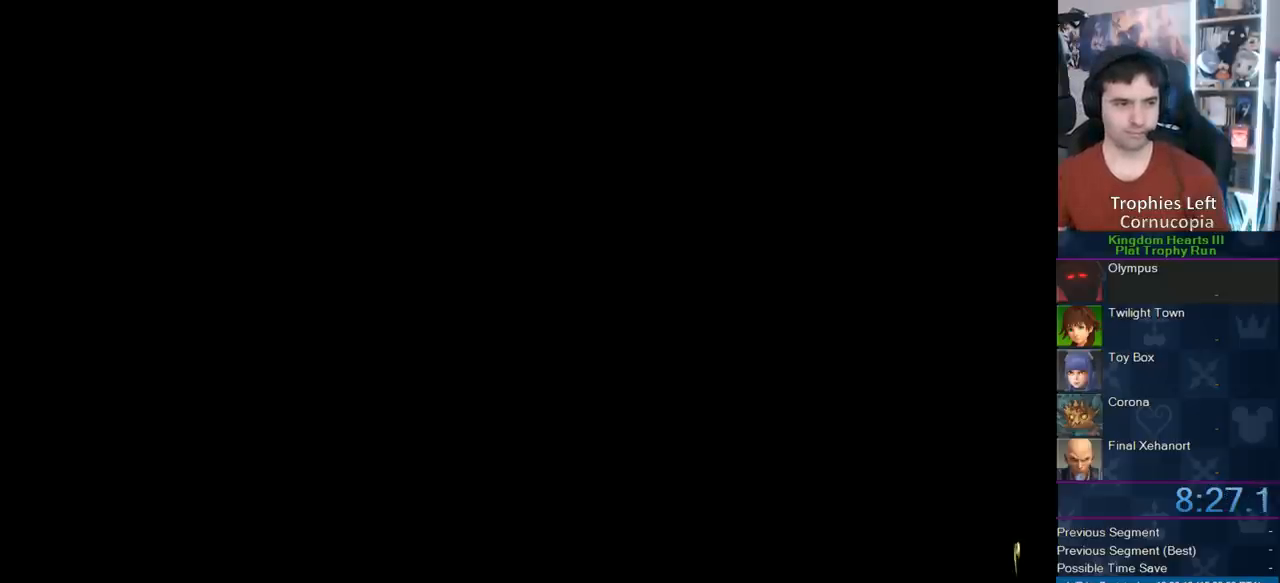
{"buttons": [], "left_stick": "center", "right_stick": "center", "events": []}
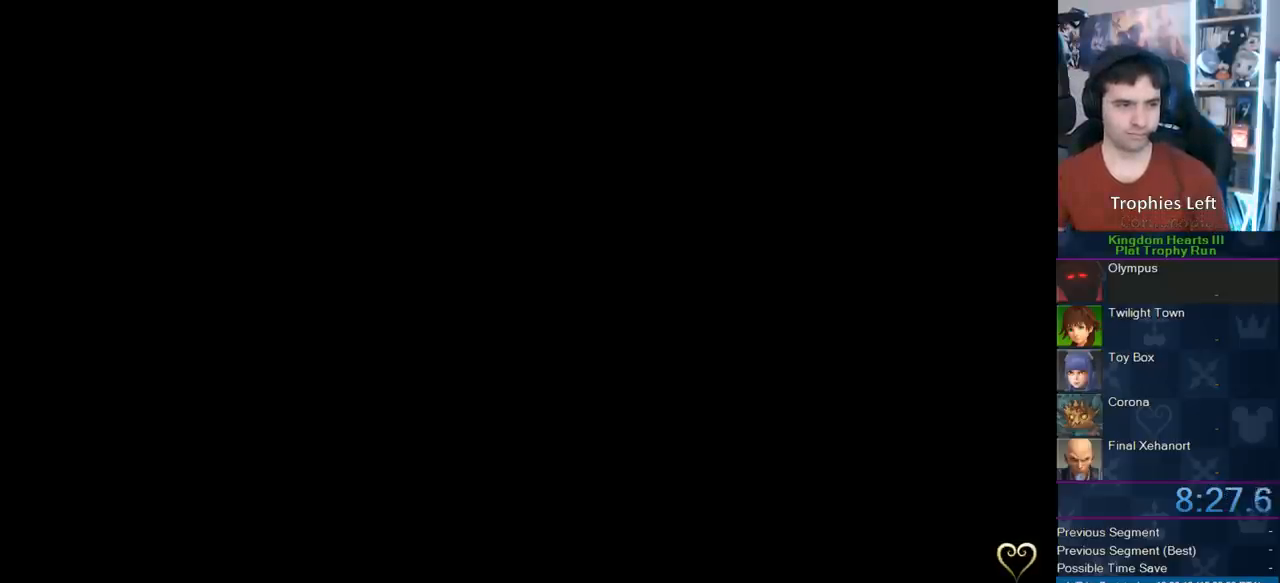
{"buttons": [], "left_stick": "center", "right_stick": "center", "events": []}
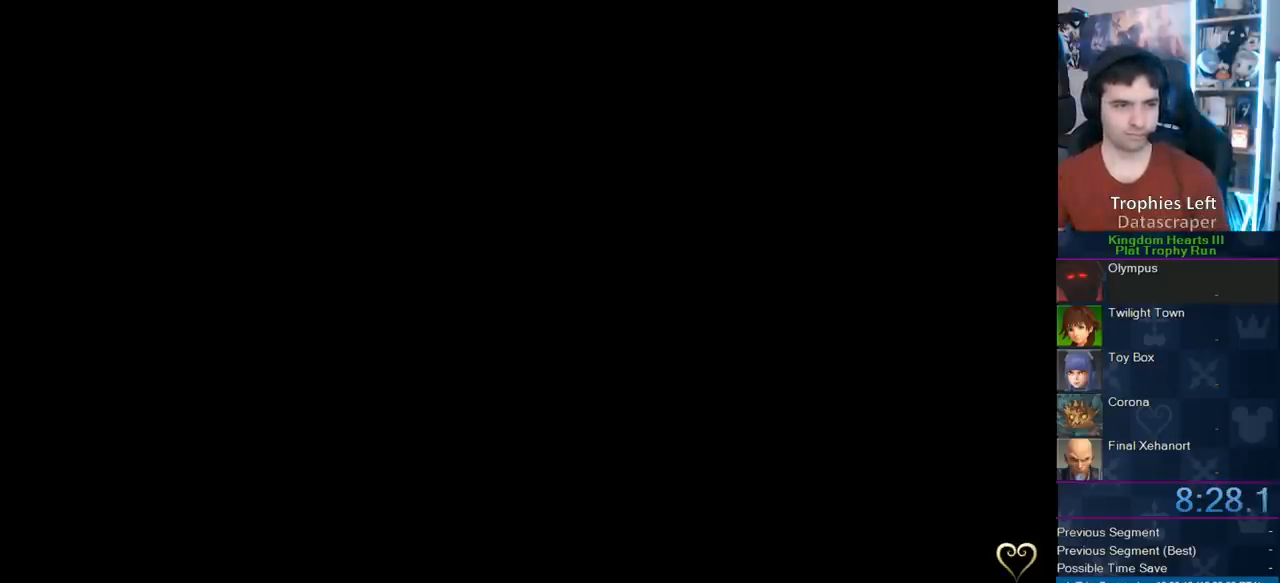
{"buttons": [], "left_stick": "center", "right_stick": "center", "events": []}
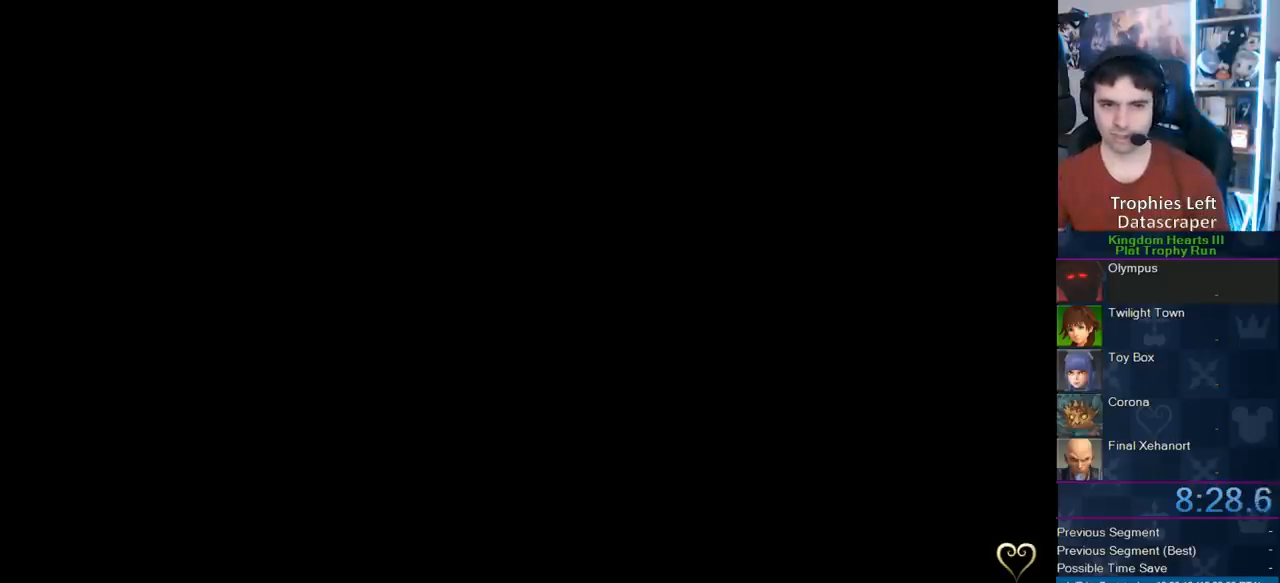
{"buttons": [], "left_stick": "center", "right_stick": "center", "events": []}
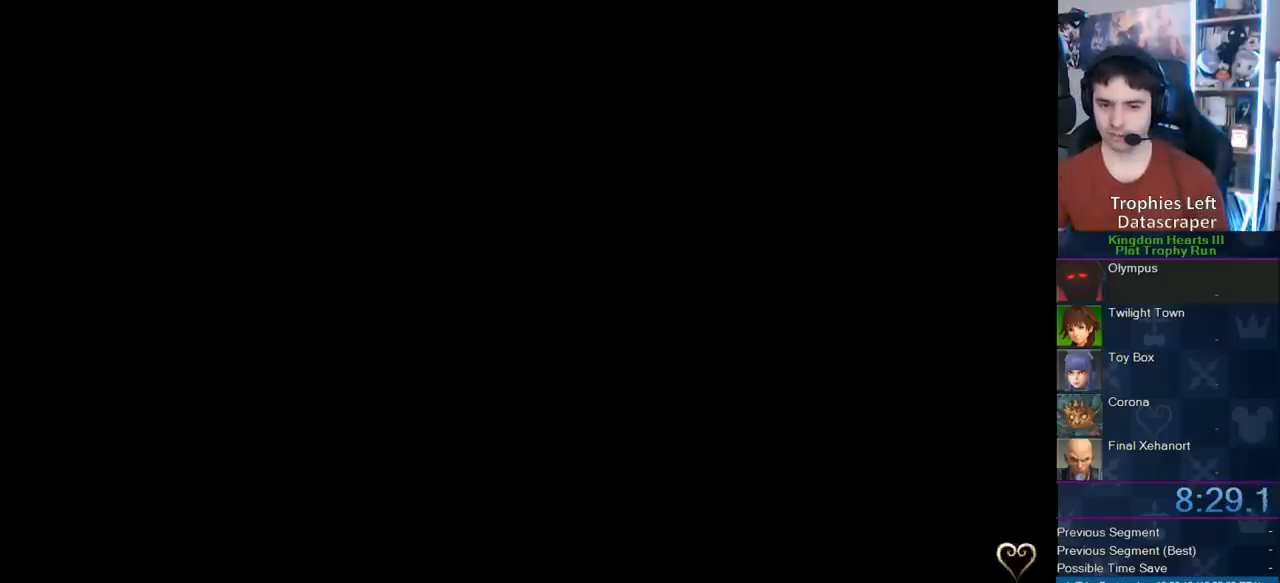
{"buttons": [], "left_stick": "center", "right_stick": "center", "events": []}
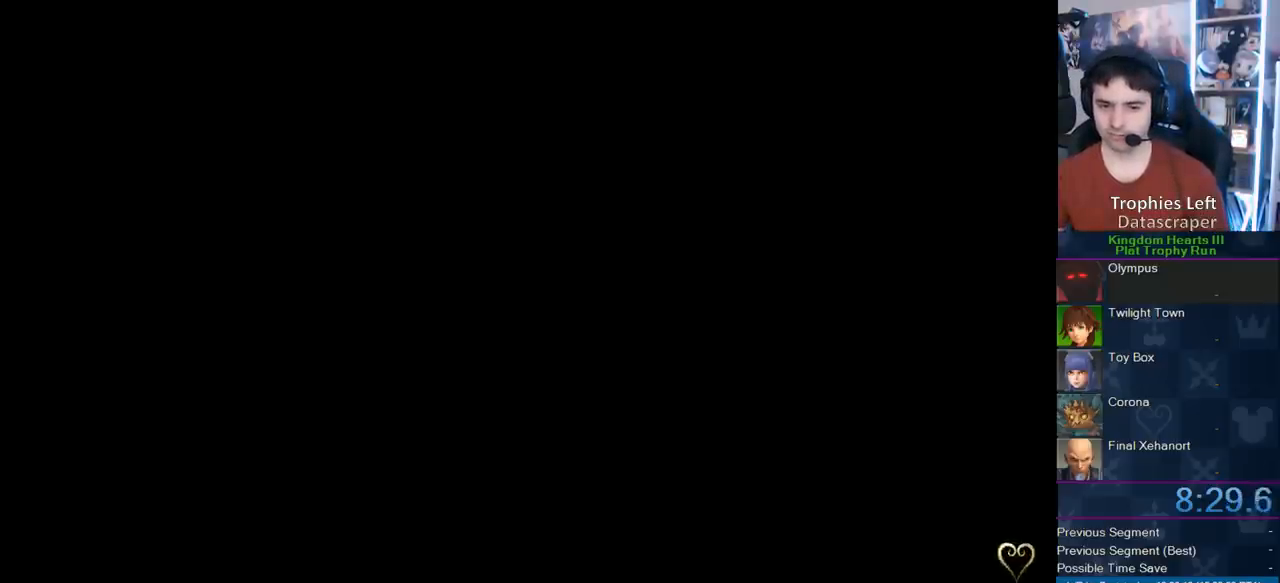
{"buttons": [], "left_stick": "center", "right_stick": "center", "events": []}
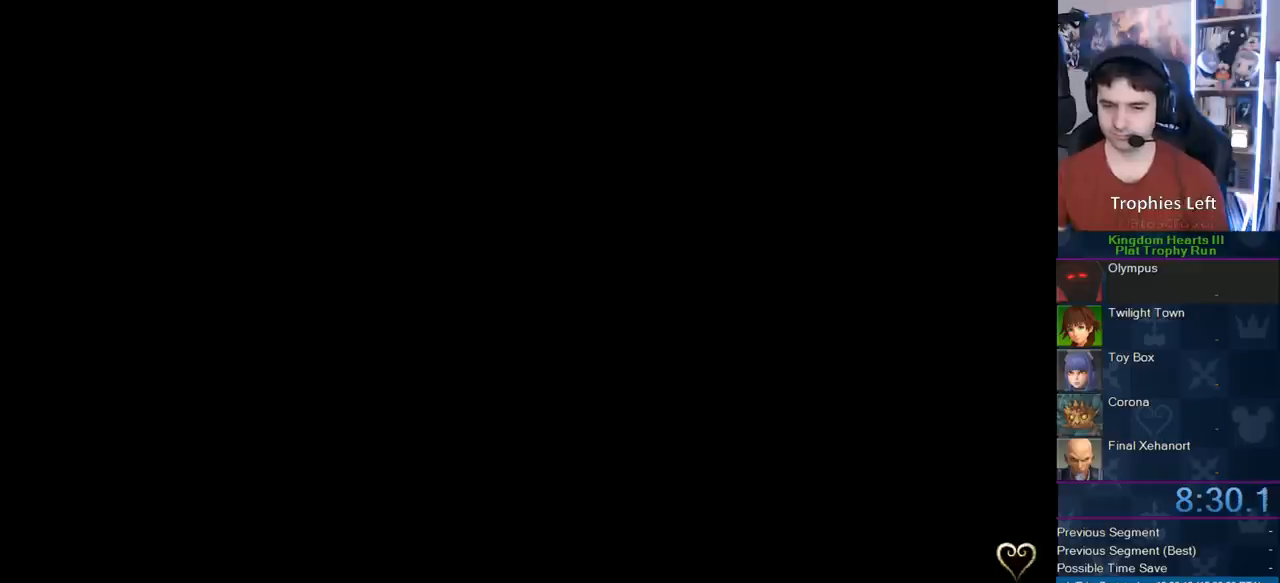
{"buttons": [], "left_stick": "center", "right_stick": "center", "events": []}
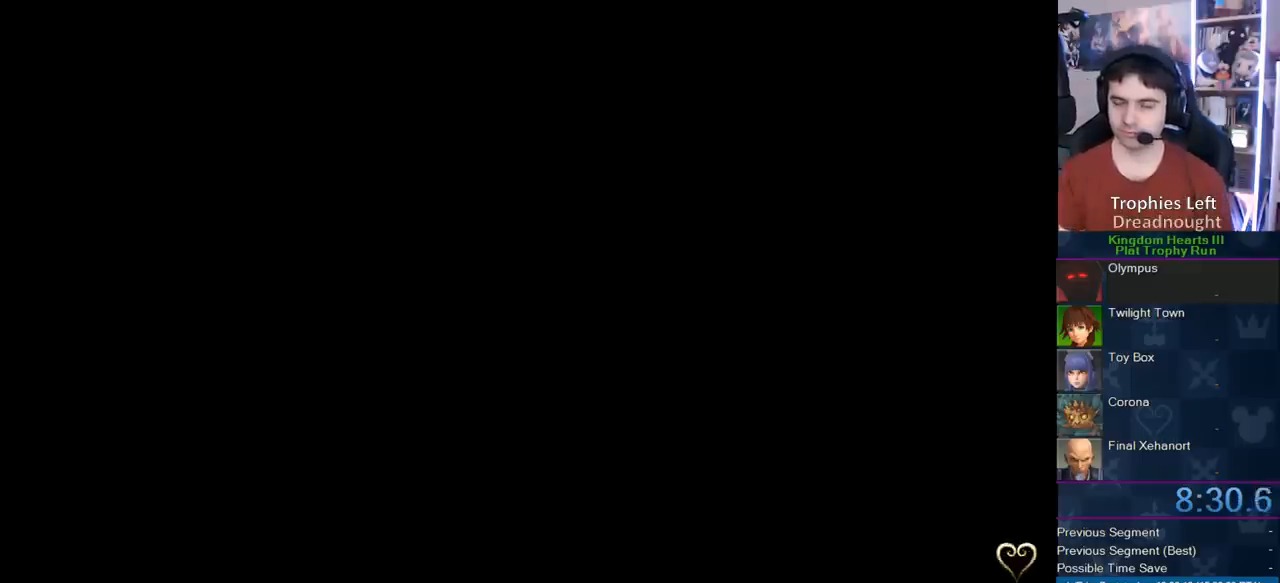
{"buttons": [], "left_stick": "center", "right_stick": "center", "events": []}
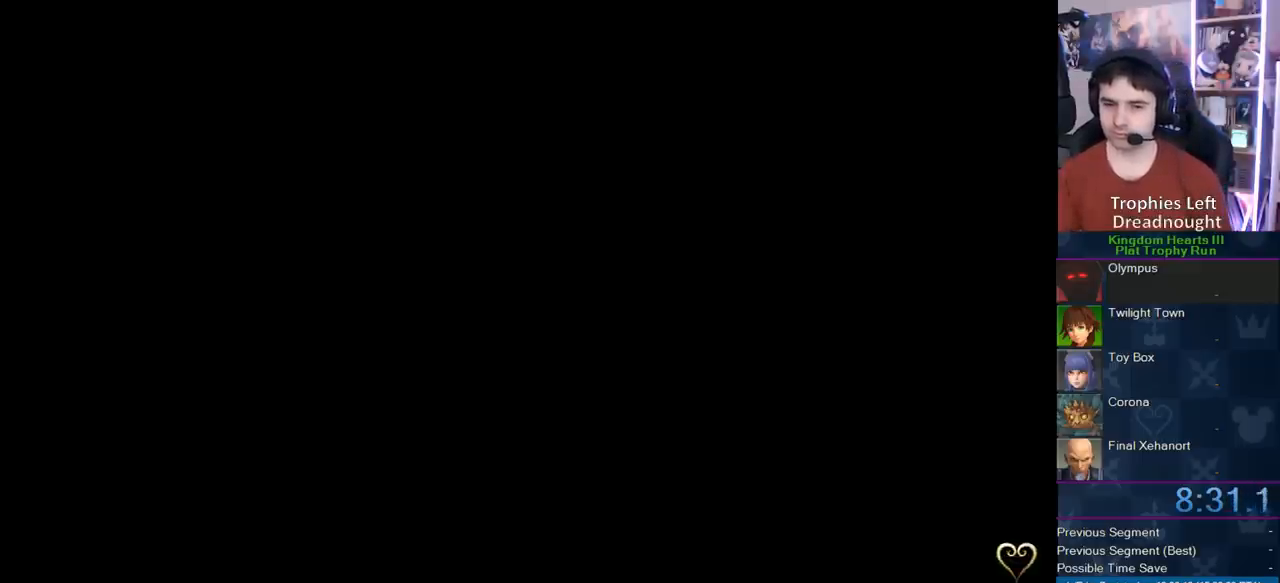
{"buttons": [], "left_stick": "up", "right_stick": "center", "events": [[250, "left_stick", "up"]]}
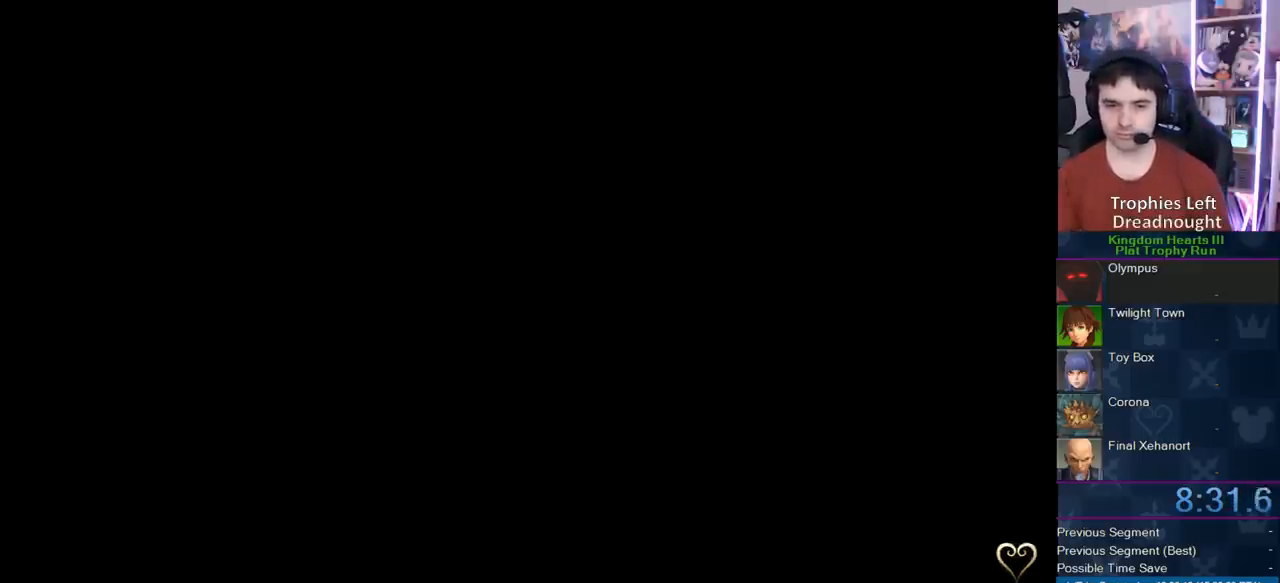
{"buttons": [], "left_stick": "center", "right_stick": "center", "events": [[217, "left_stick", "center"]]}
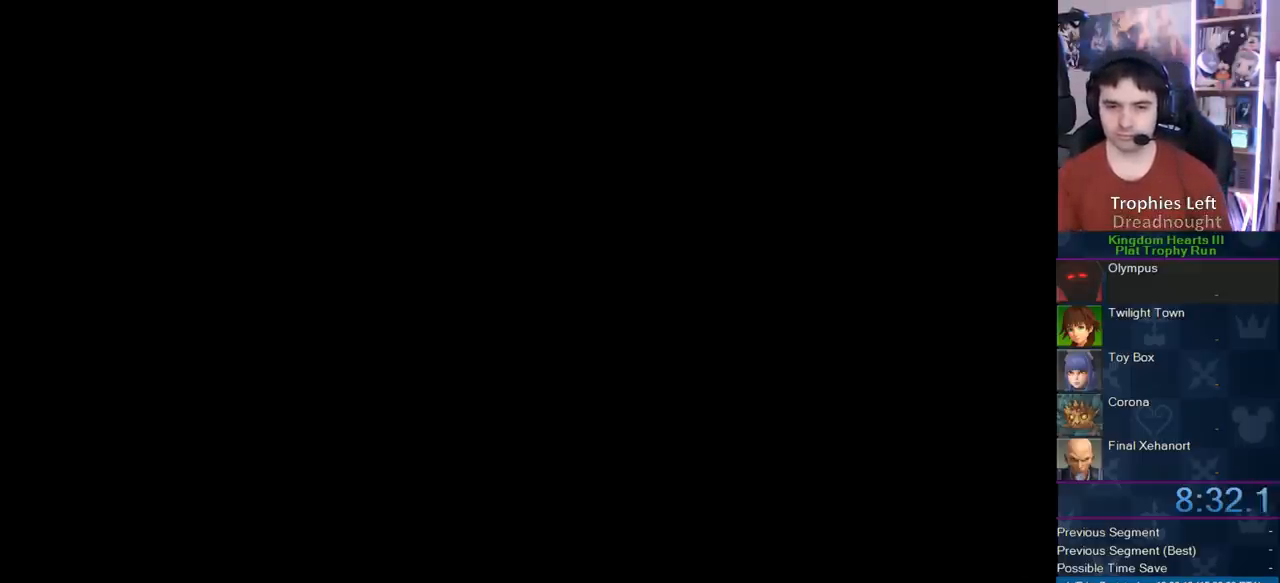
{"buttons": [], "left_stick": "up", "right_stick": "center", "events": [[67, "left_stick", "up"]]}
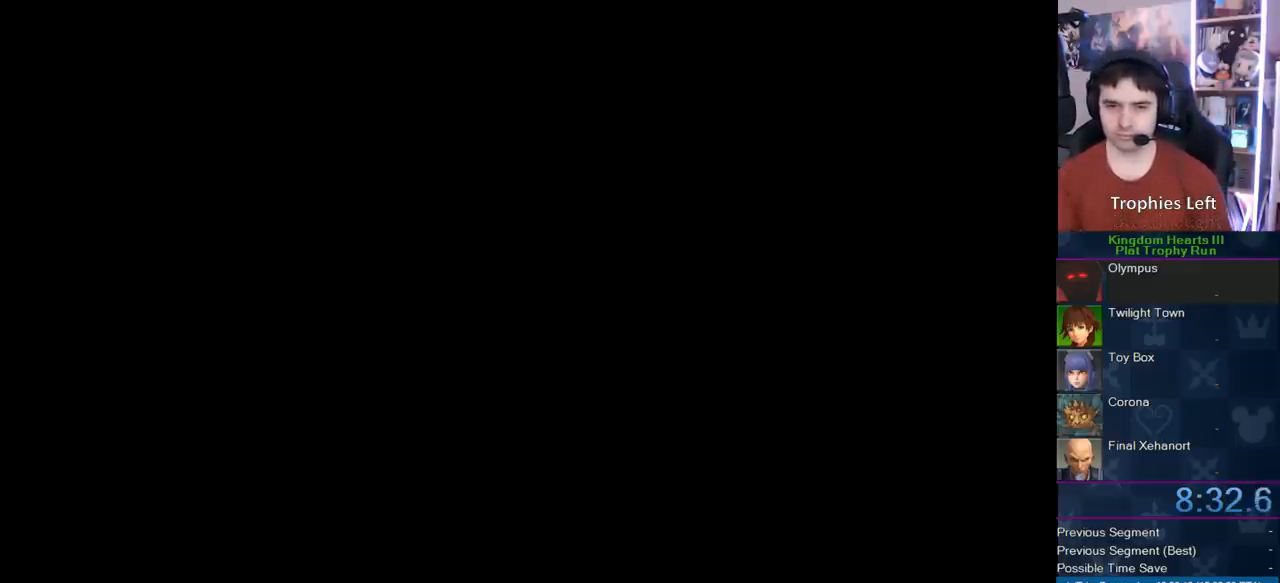
{"buttons": [], "left_stick": "center", "right_stick": "center", "events": [[383, "left_stick", "center"]]}
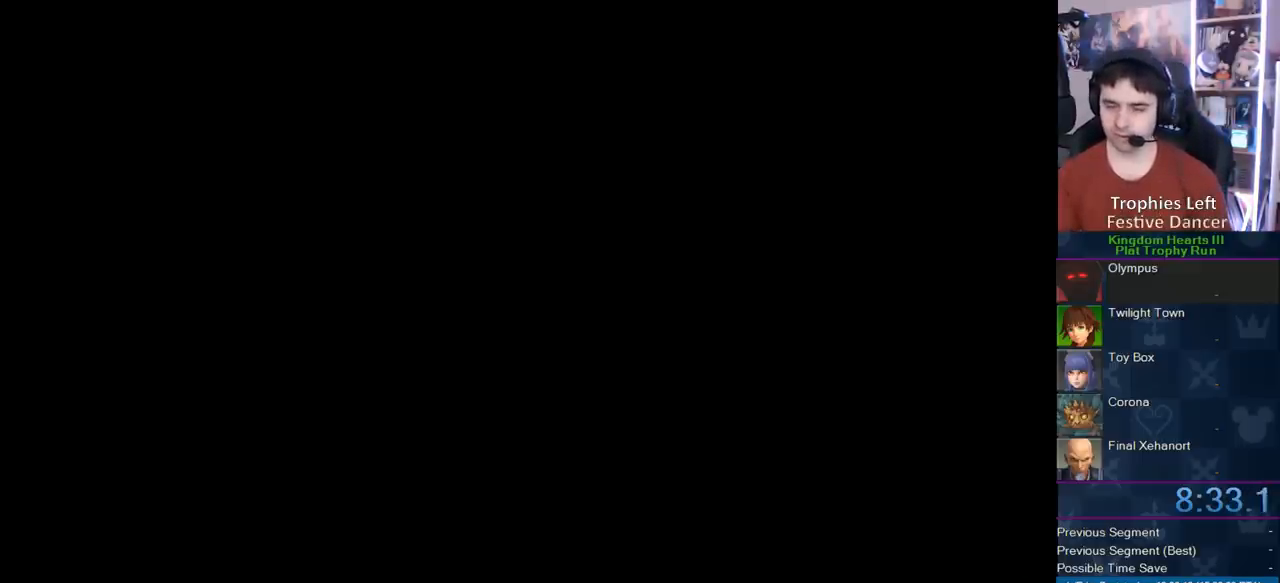
{"buttons": [], "left_stick": "center", "right_stick": "center", "events": []}
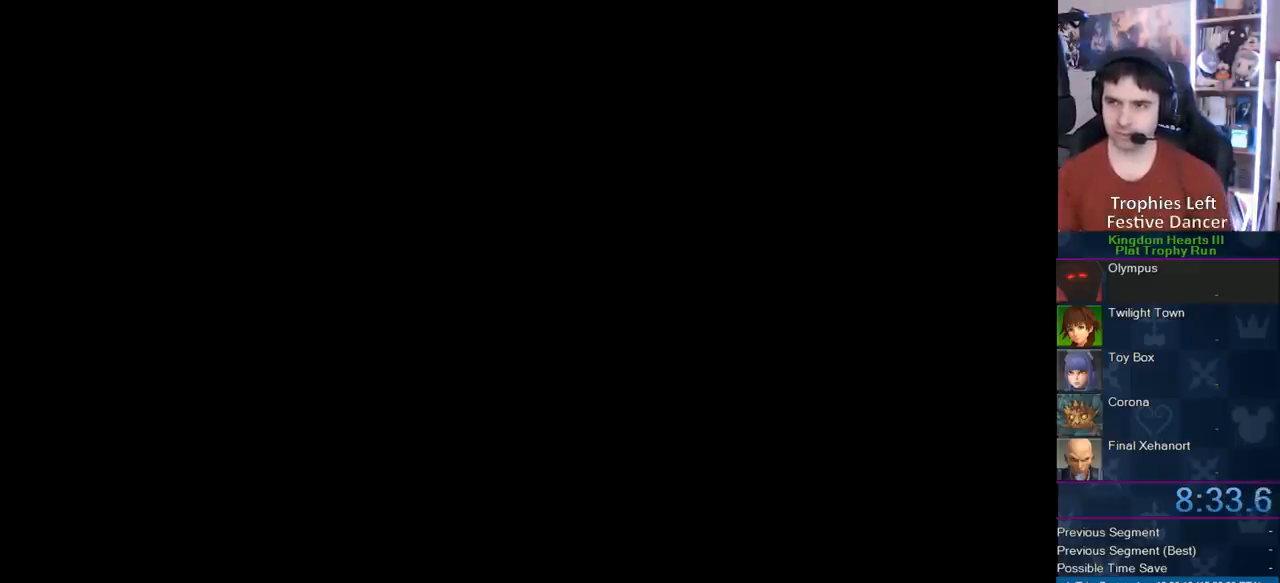
{"buttons": [], "left_stick": "center", "right_stick": "center", "events": []}
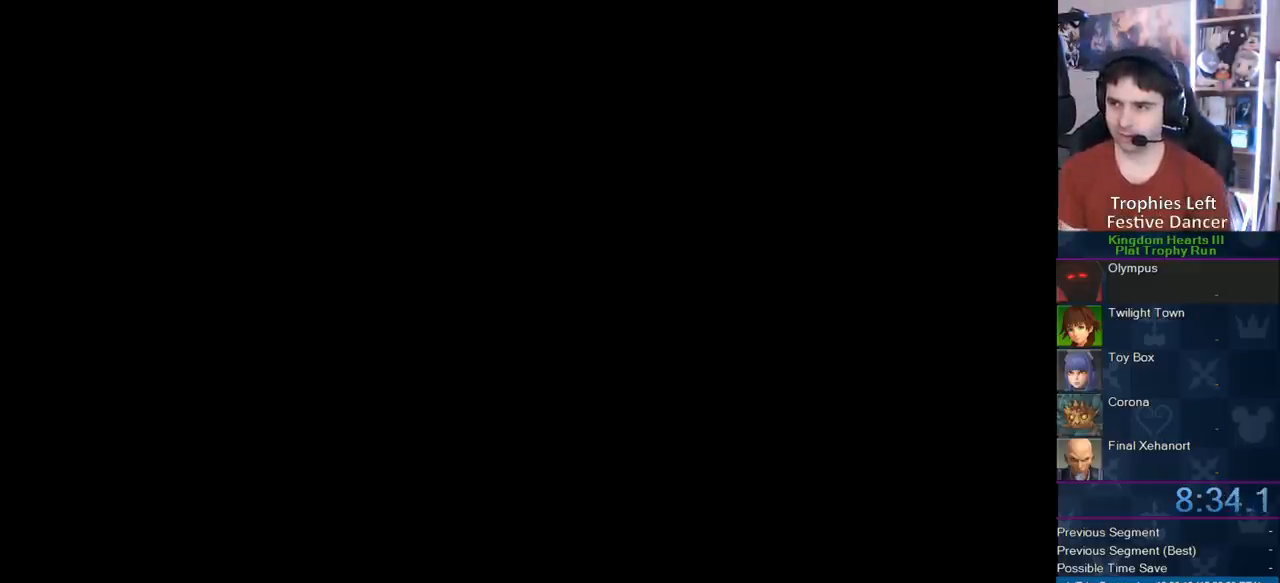
{"buttons": [], "left_stick": "center", "right_stick": "center", "events": []}
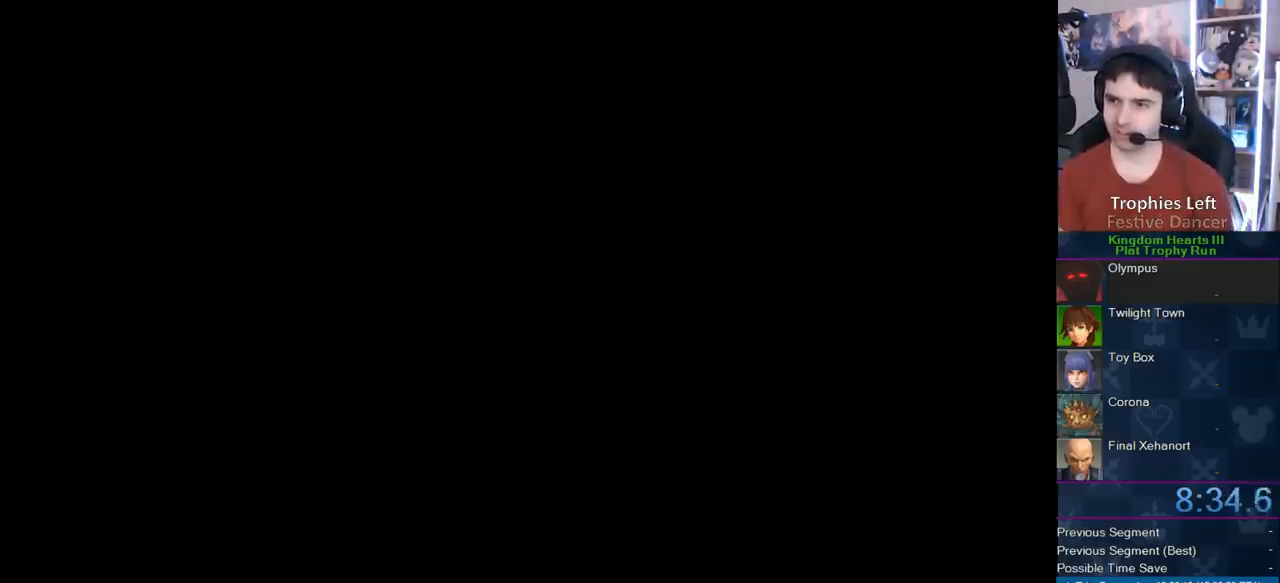
{"buttons": [], "left_stick": "center", "right_stick": "center", "events": []}